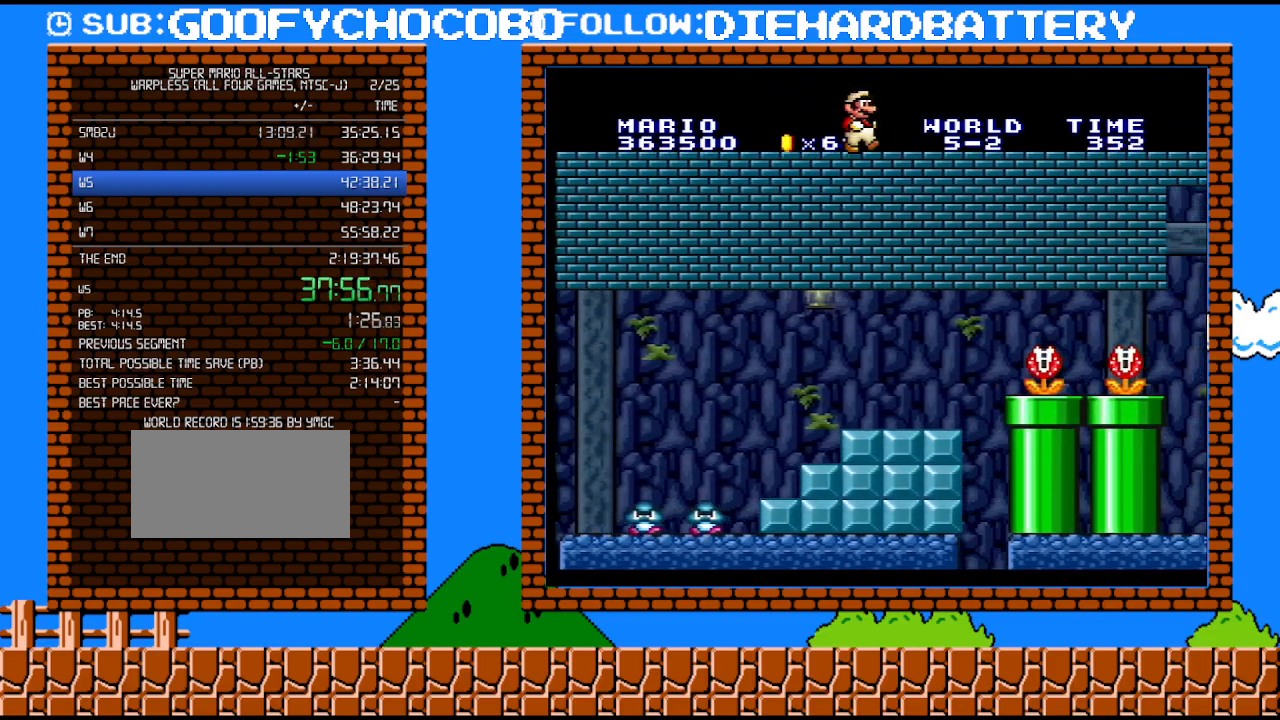
Gameplay with a controller (Nintendo layout); each line is a JSON object with the inputs held at the frame after it. "events" lists button and stick changes between this image and that frame as [ms after this image, input, new state], when the widget could be followed in between. Not read: HOME L3 R3.
{"buttons": ["Y", "DPAD_RIGHT"], "events": []}
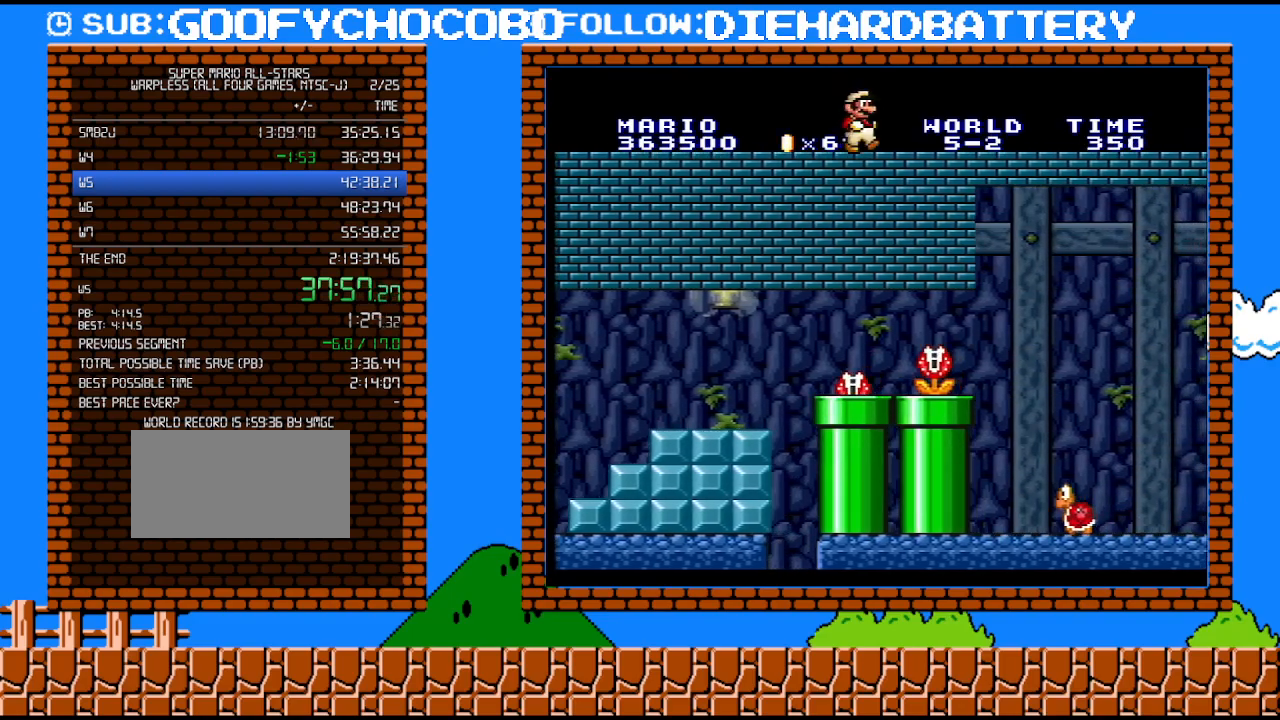
{"buttons": ["Y", "DPAD_RIGHT"], "events": []}
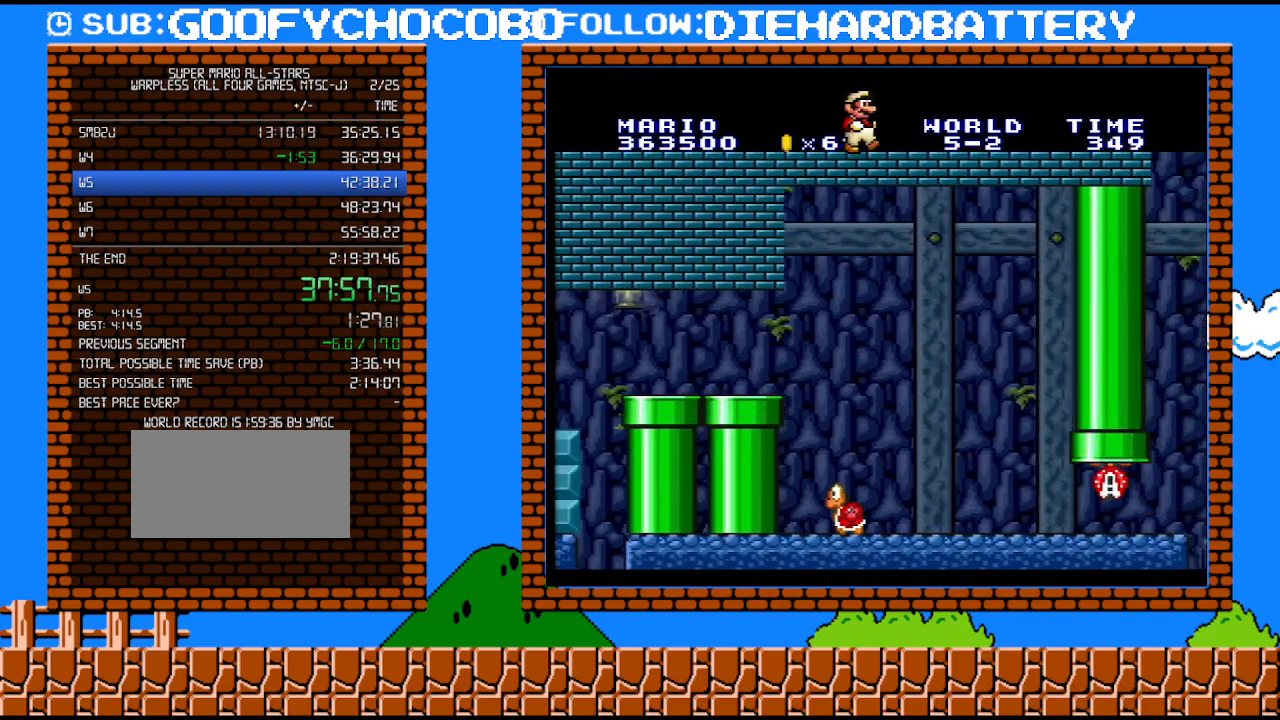
{"buttons": ["Y", "DPAD_RIGHT"], "events": []}
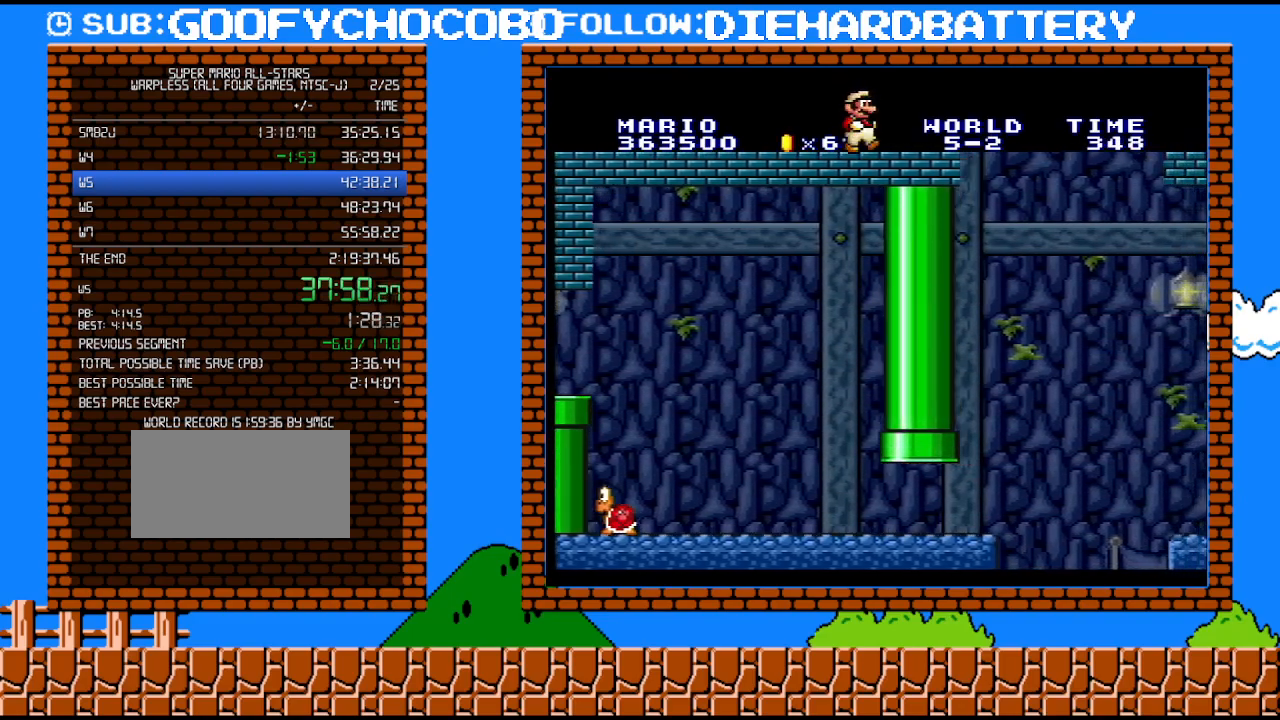
{"buttons": ["B", "Y", "DPAD_RIGHT"], "events": [[250, "B", "down"]]}
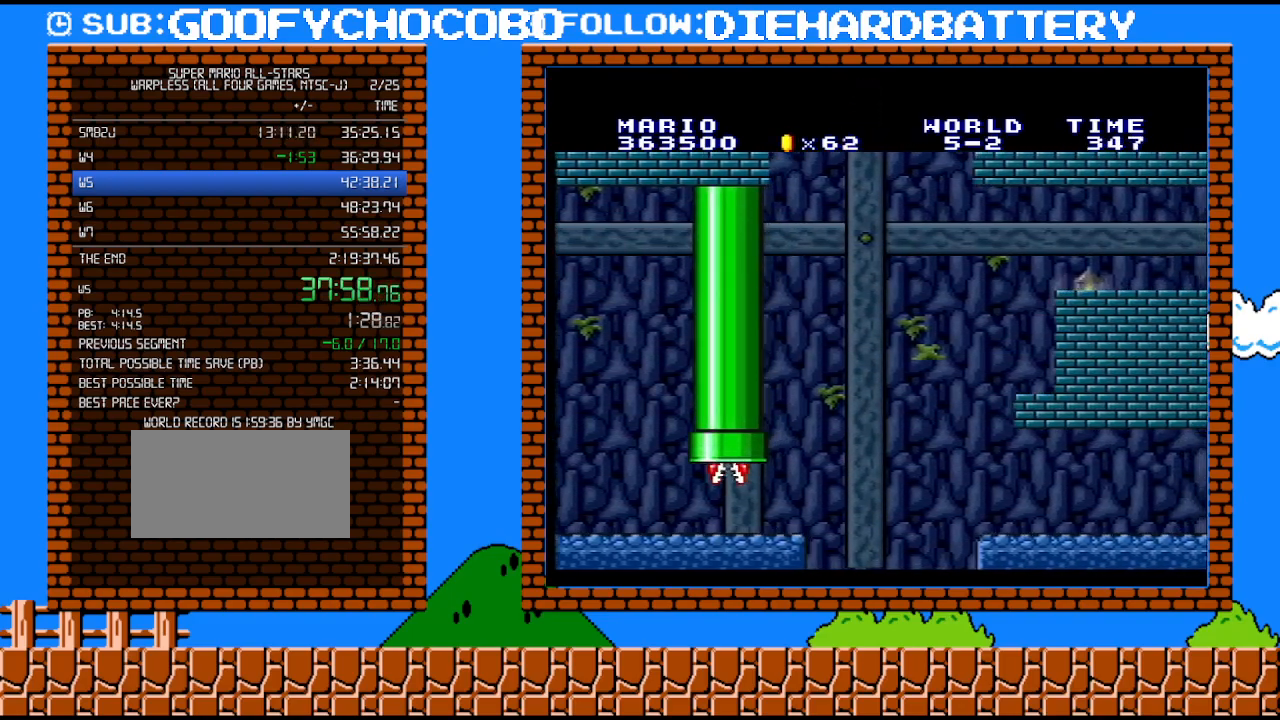
{"buttons": ["Y", "DPAD_RIGHT"], "events": [[217, "B", "up"]]}
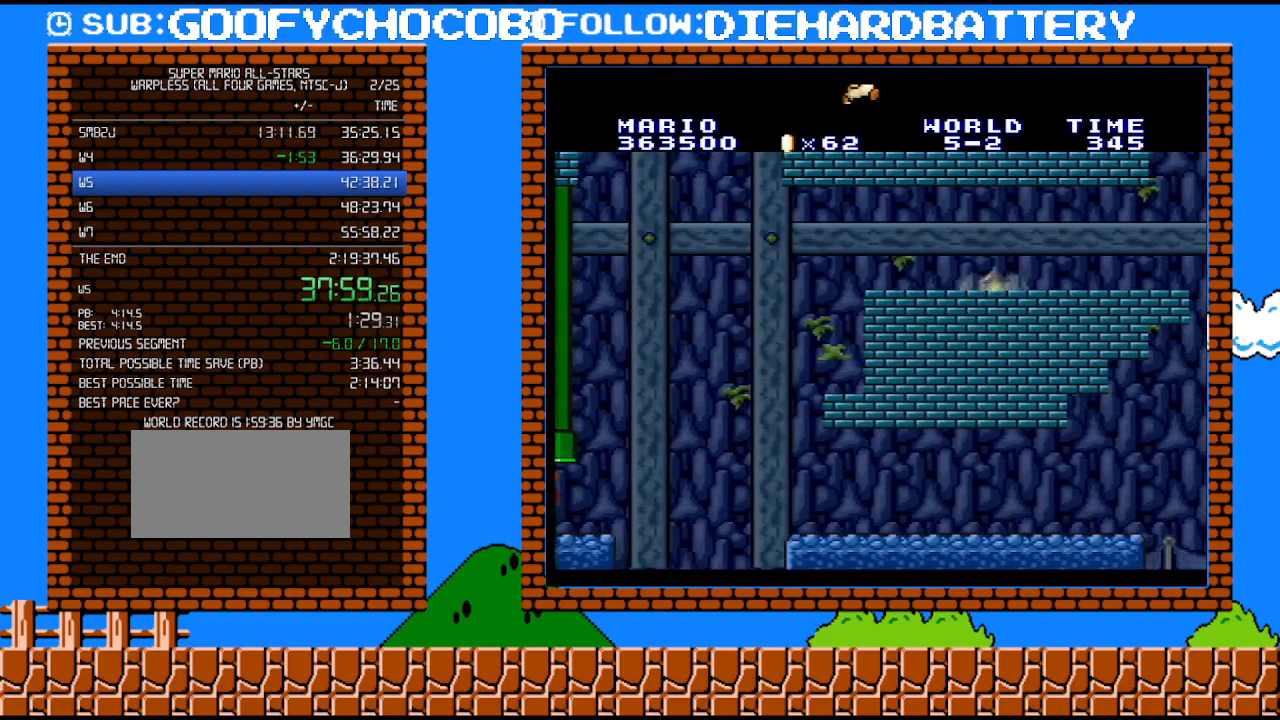
{"buttons": ["Y", "DPAD_RIGHT"], "events": []}
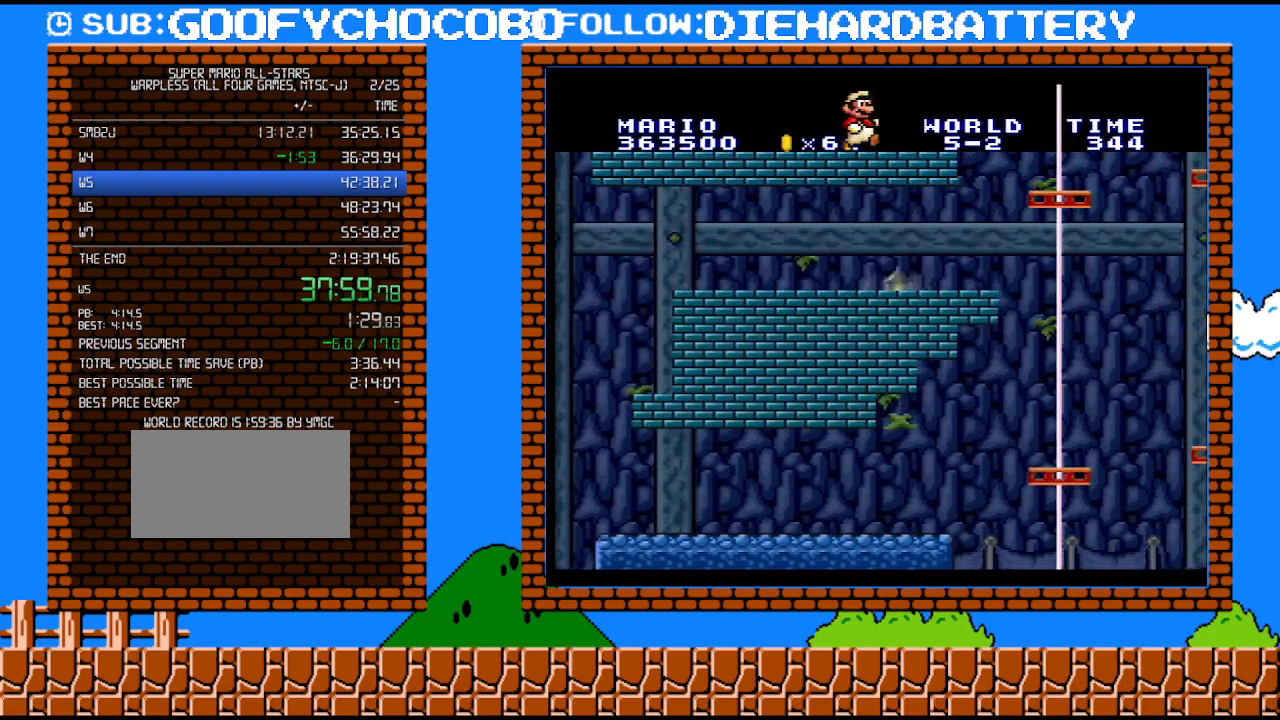
{"buttons": ["B", "Y", "DPAD_RIGHT"], "events": [[117, "DPAD_DOWN", "down"], [117, "DPAD_RIGHT", "up"], [183, "B", "down"], [250, "DPAD_RIGHT", "down"], [300, "DPAD_DOWN", "up"]]}
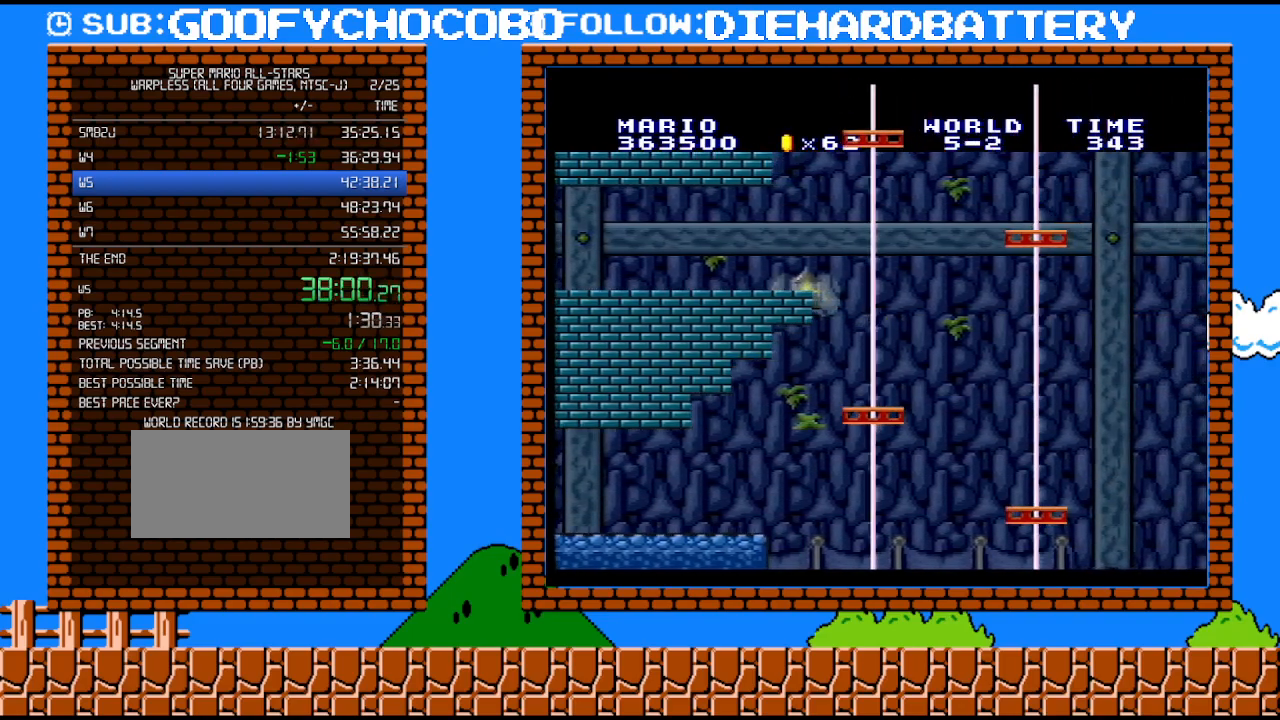
{"buttons": ["Y", "DPAD_RIGHT"], "events": [[467, "B", "up"]]}
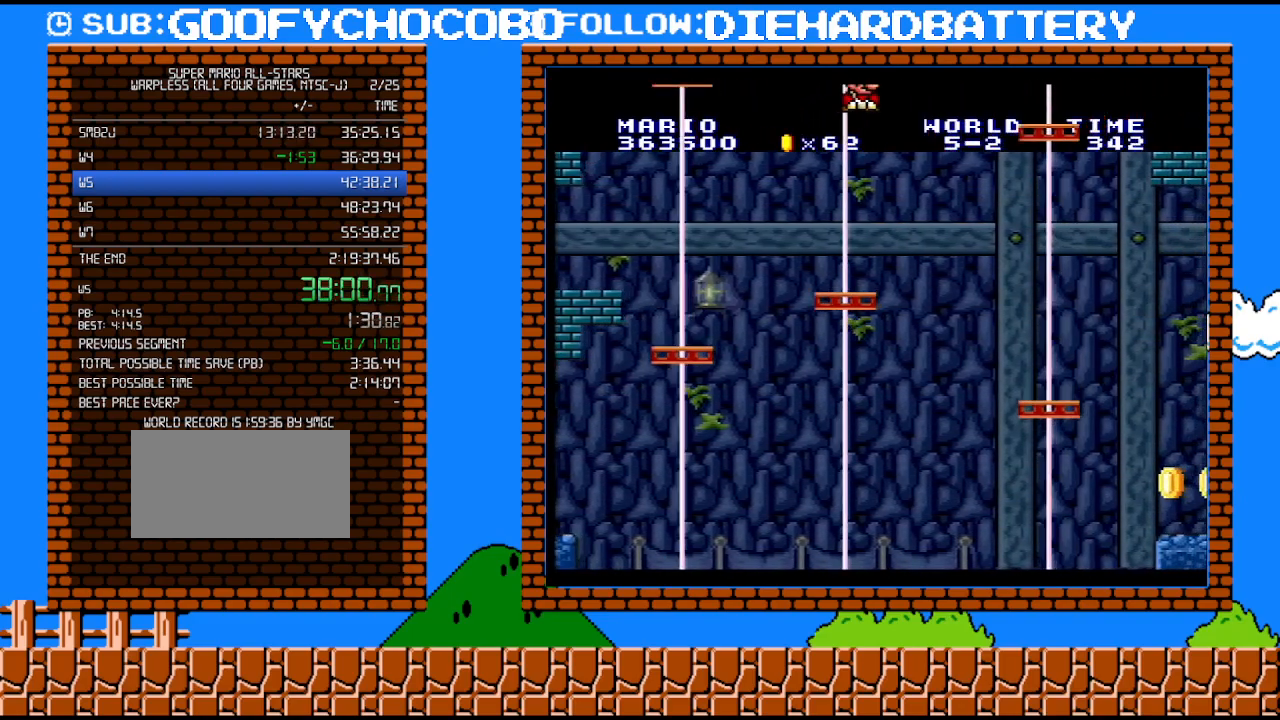
{"buttons": ["Y"], "events": [[67, "DPAD_RIGHT", "up"], [100, "DPAD_LEFT", "down"], [367, "DPAD_LEFT", "up"]]}
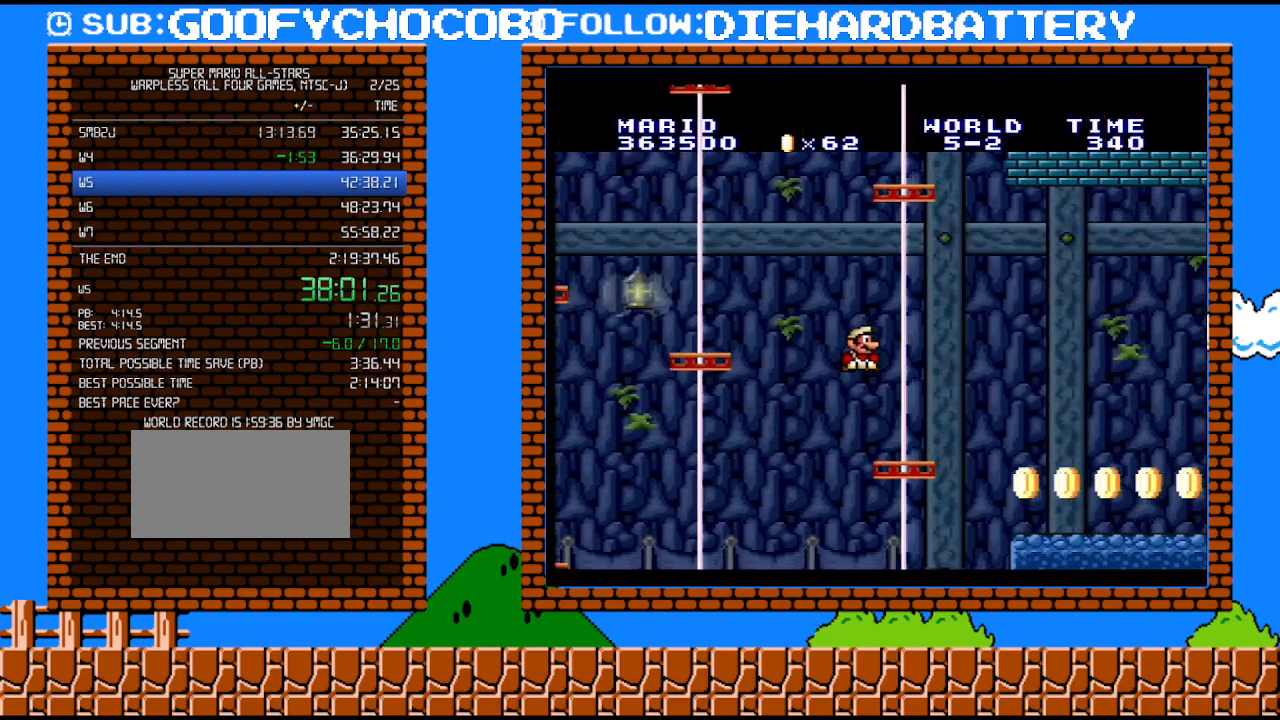
{"buttons": ["Y", "DPAD_RIGHT"], "events": [[117, "DPAD_LEFT", "down"], [217, "DPAD_LEFT", "up"], [350, "B", "down"], [350, "DPAD_RIGHT", "down"], [400, "B", "up"]]}
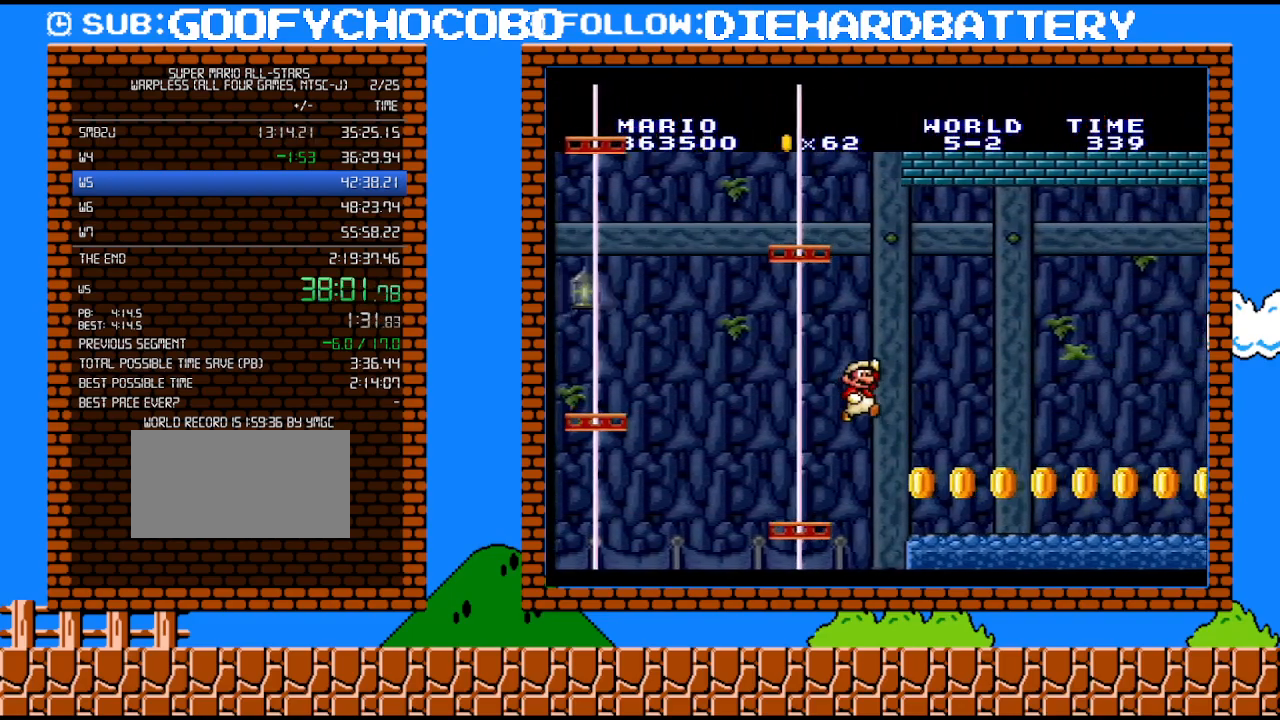
{"buttons": ["Y", "DPAD_RIGHT"], "events": []}
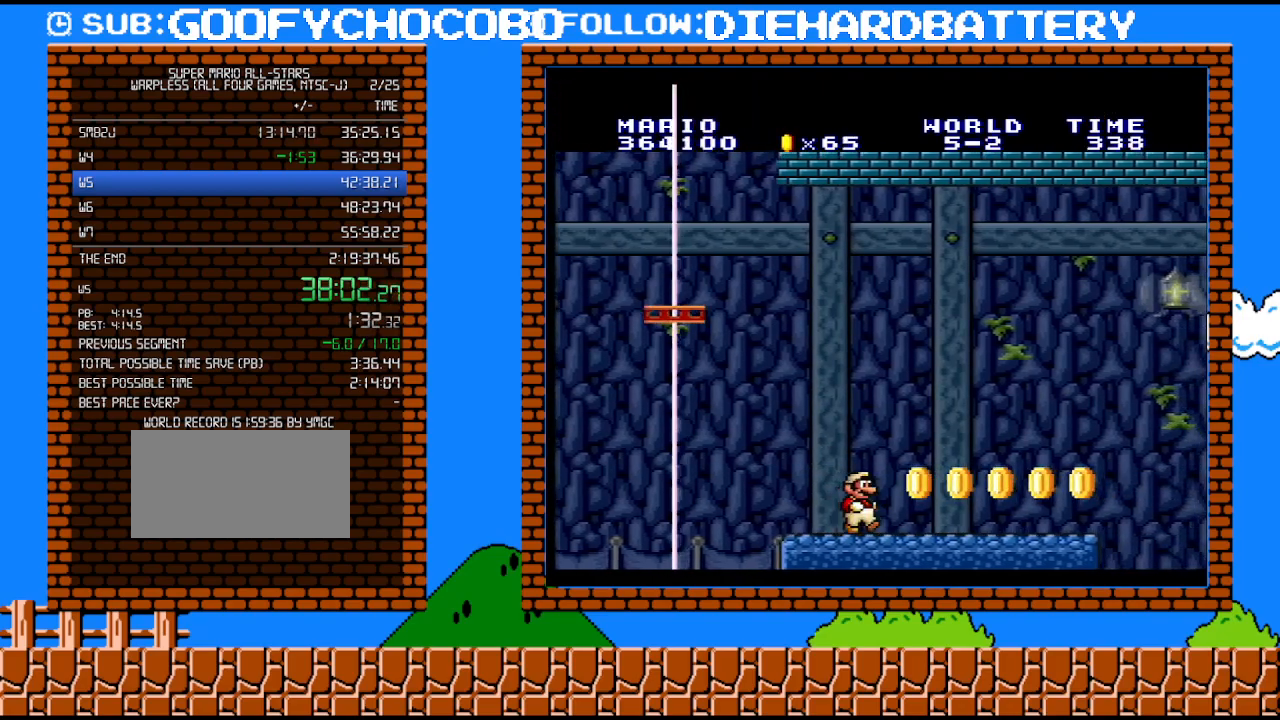
{"buttons": ["Y", "DPAD_RIGHT"], "events": []}
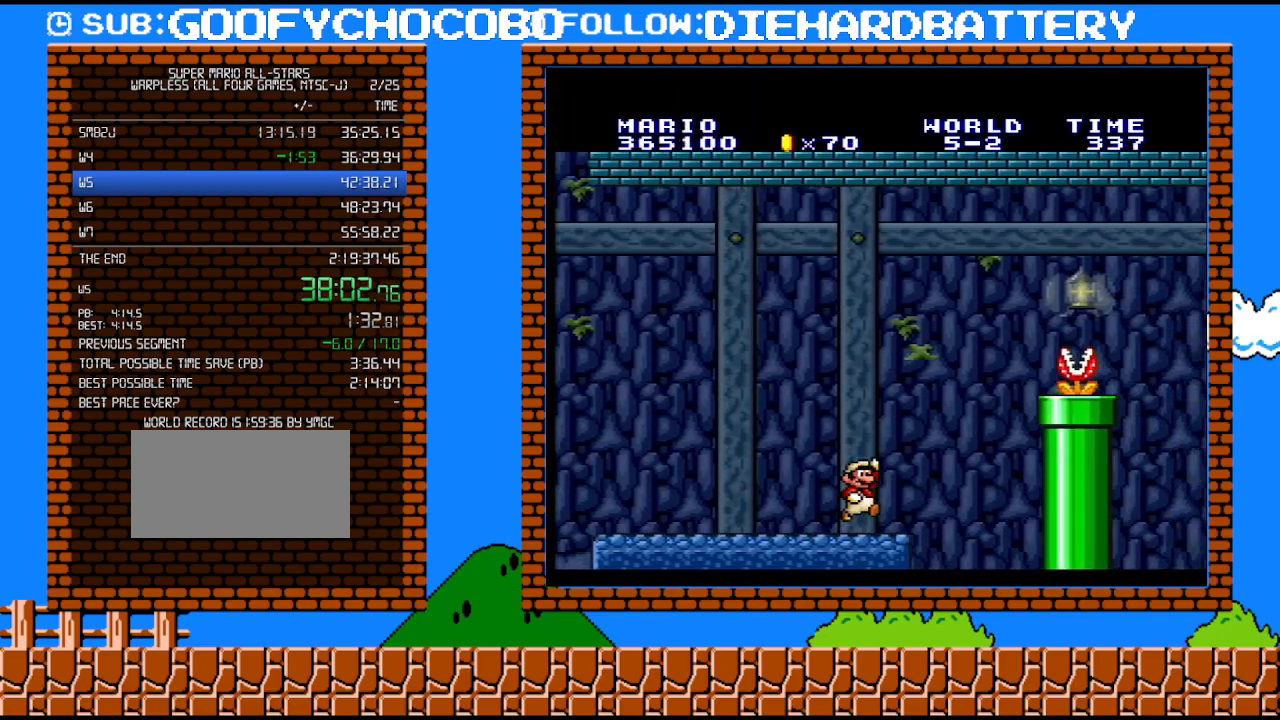
{"buttons": ["Y", "DPAD_RIGHT"], "events": [[33, "B", "down"], [33, "Y", "up"], [317, "Y", "down"], [350, "B", "up"]]}
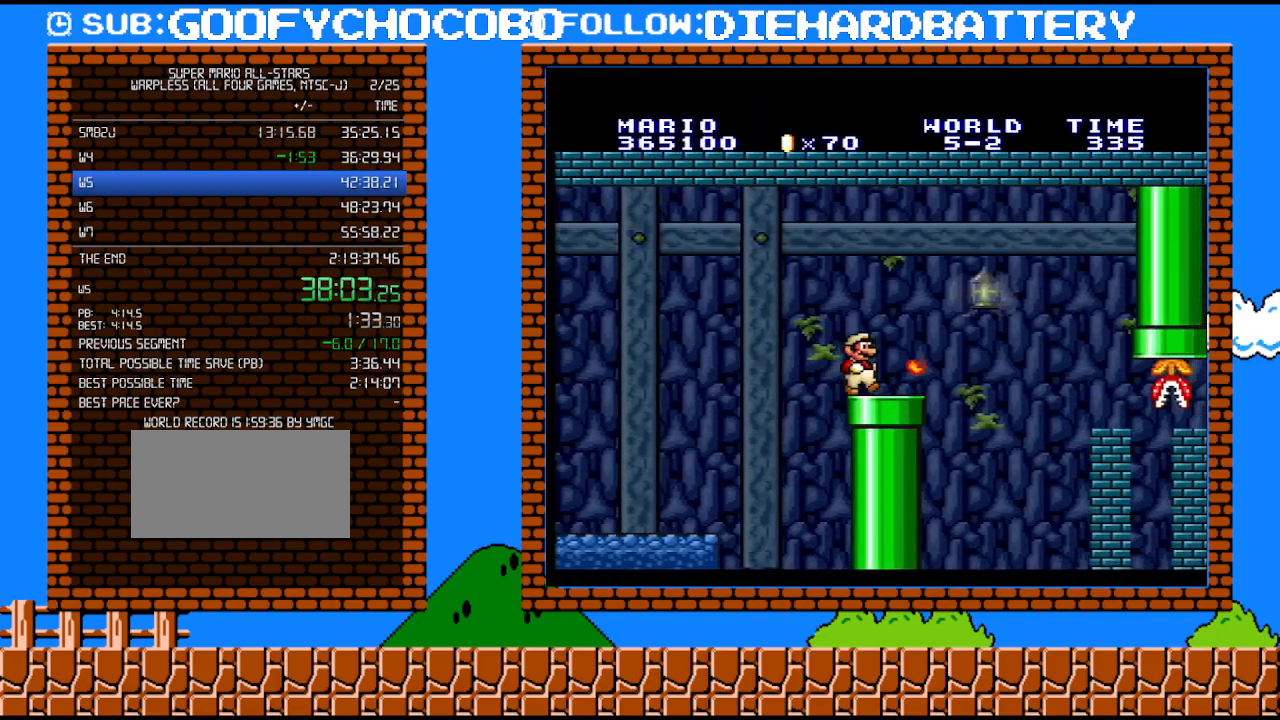
{"buttons": ["Y", "DPAD_RIGHT"], "events": [[117, "B", "down"], [250, "B", "up"]]}
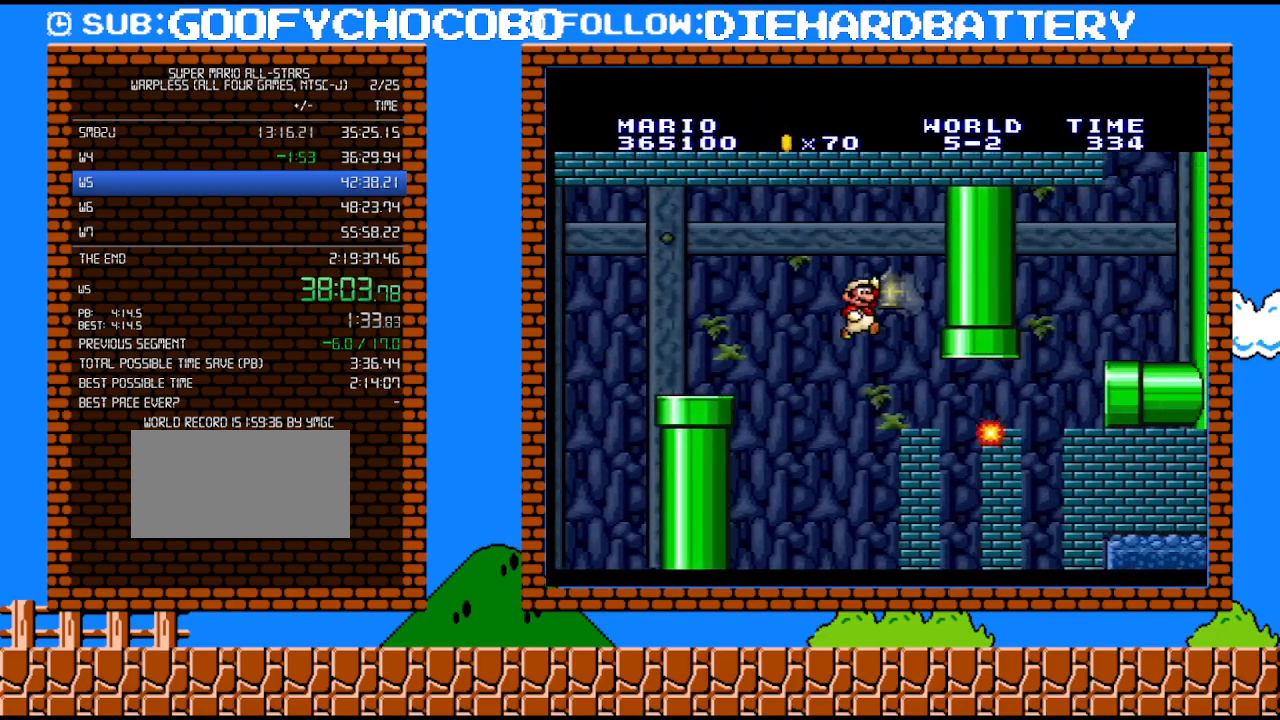
{"buttons": ["Y", "DPAD_RIGHT"], "events": []}
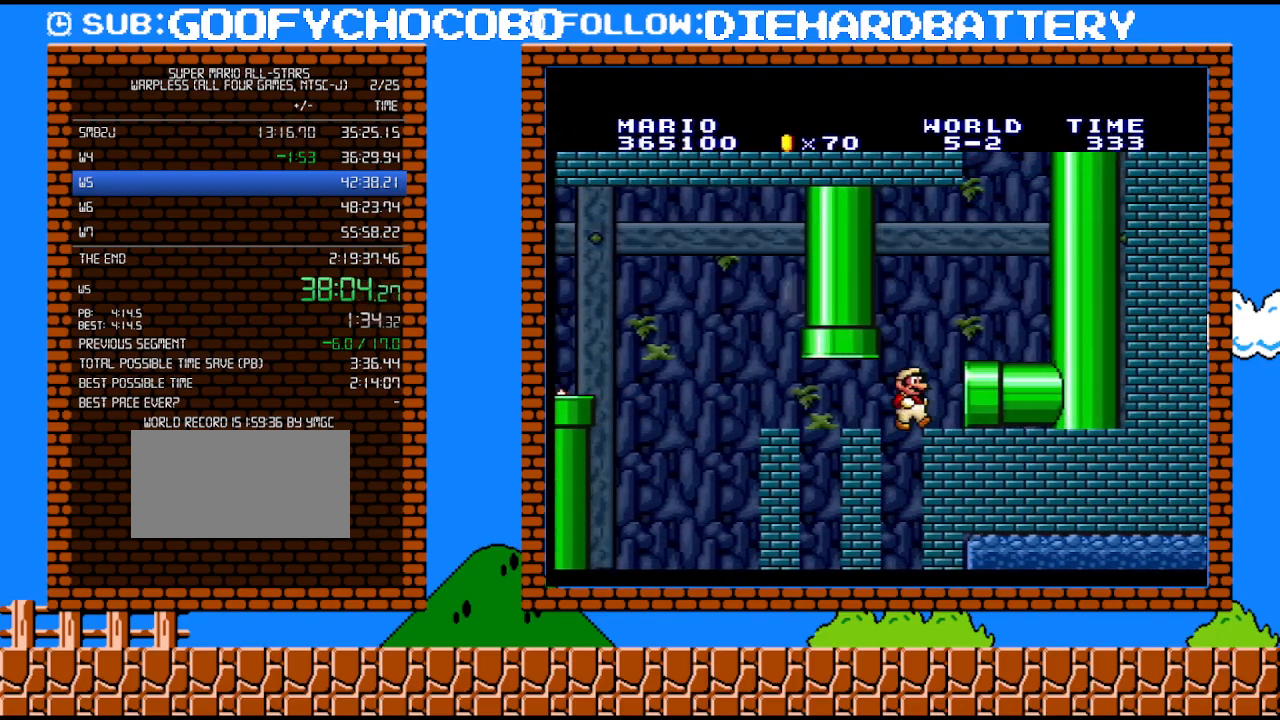
{"buttons": ["Y", "DPAD_RIGHT"], "events": []}
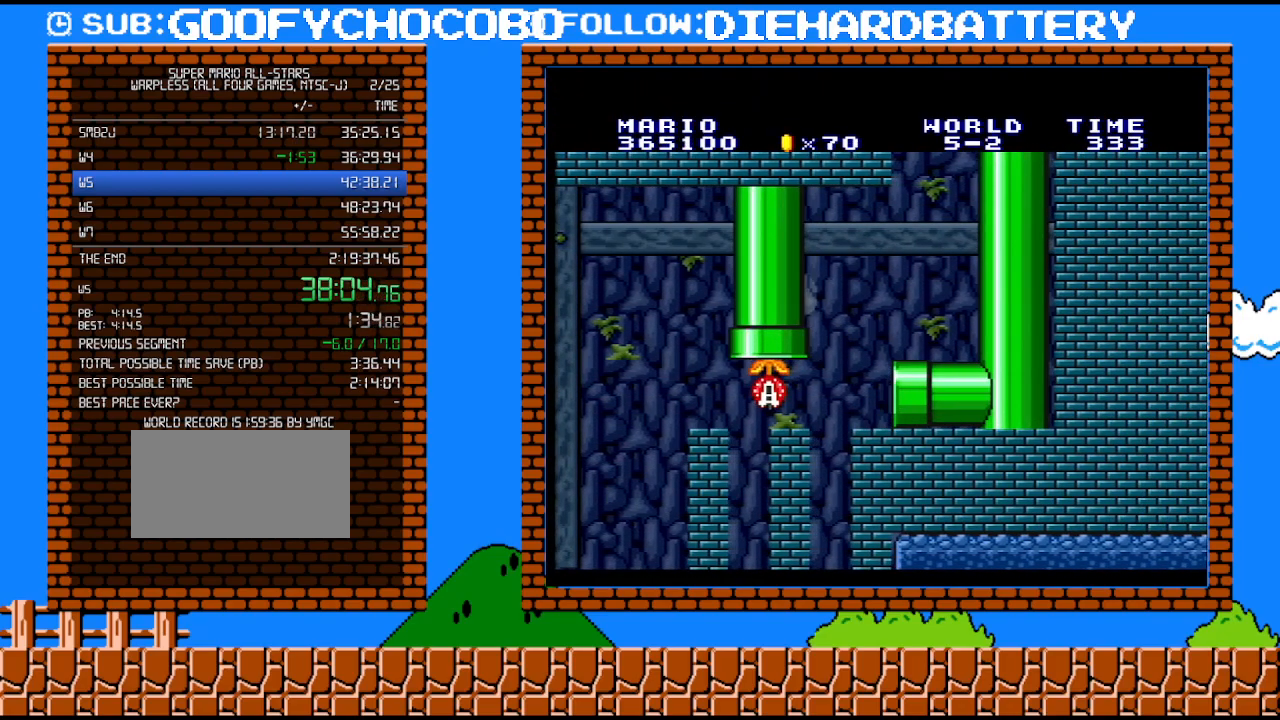
{"buttons": ["Y", "DPAD_RIGHT"], "events": []}
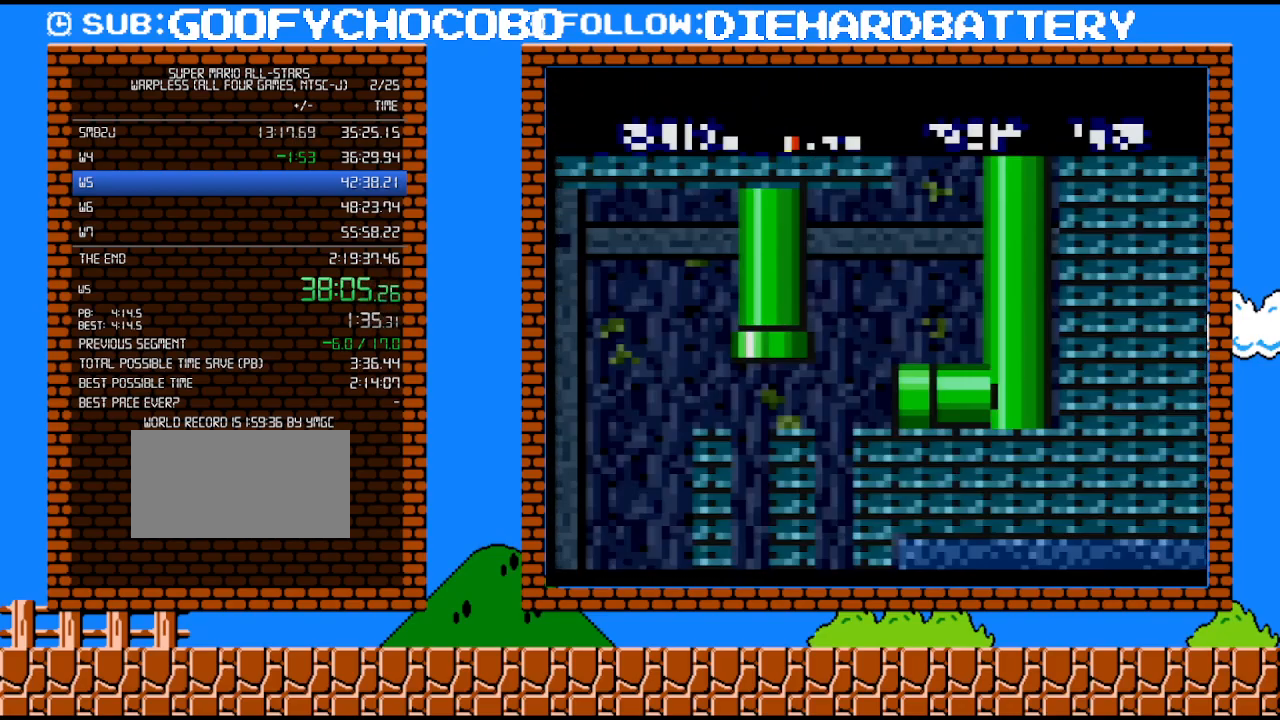
{"buttons": ["Y", "DPAD_RIGHT"], "events": []}
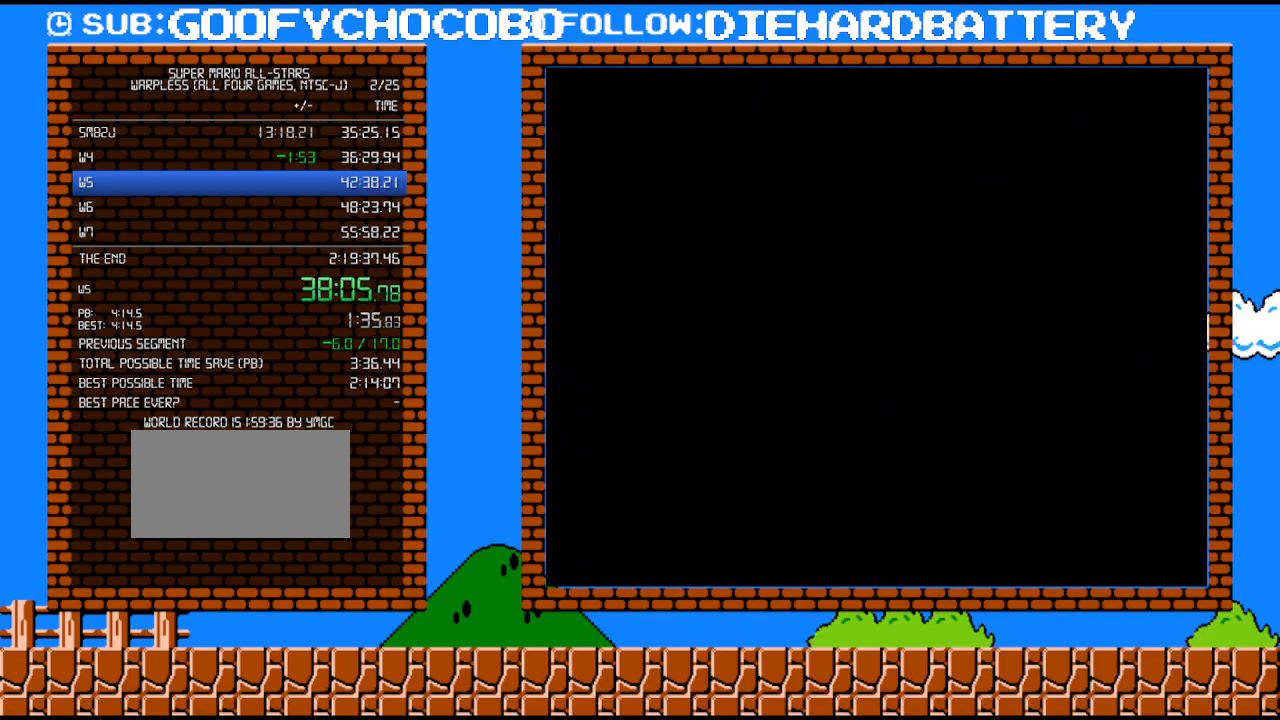
{"buttons": ["Y", "DPAD_RIGHT"], "events": []}
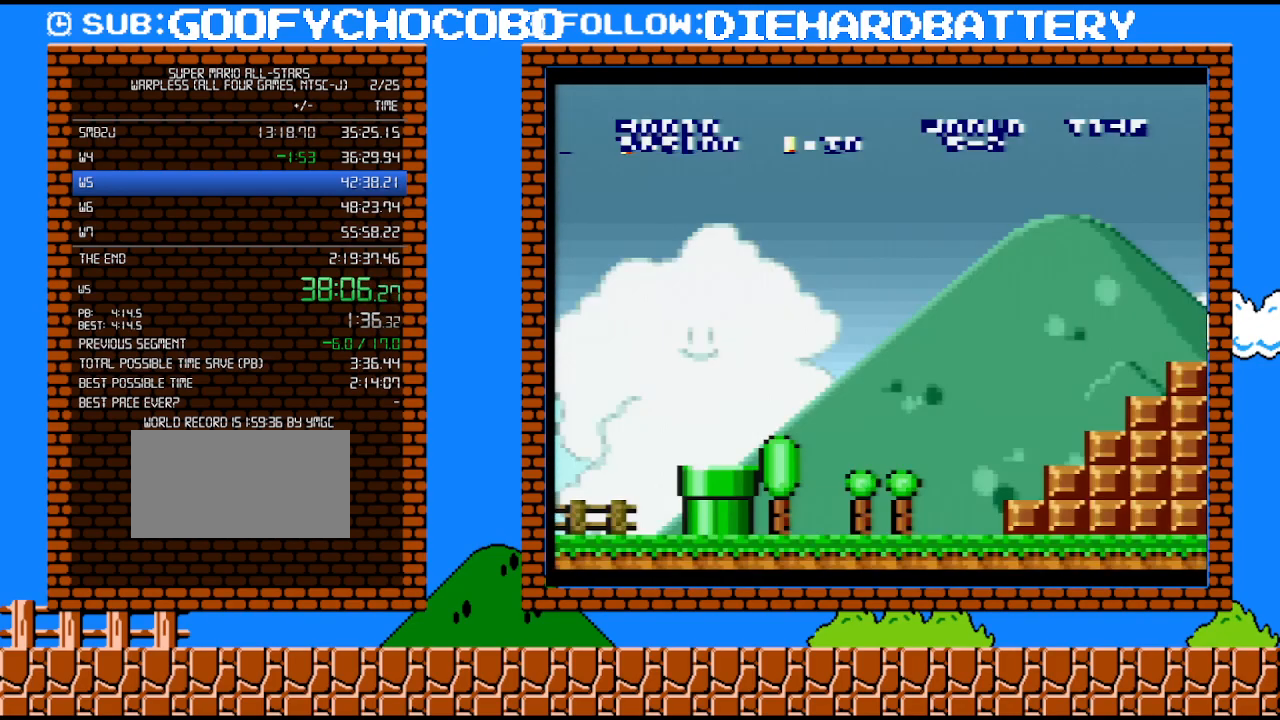
{"buttons": ["Y", "DPAD_RIGHT"], "events": []}
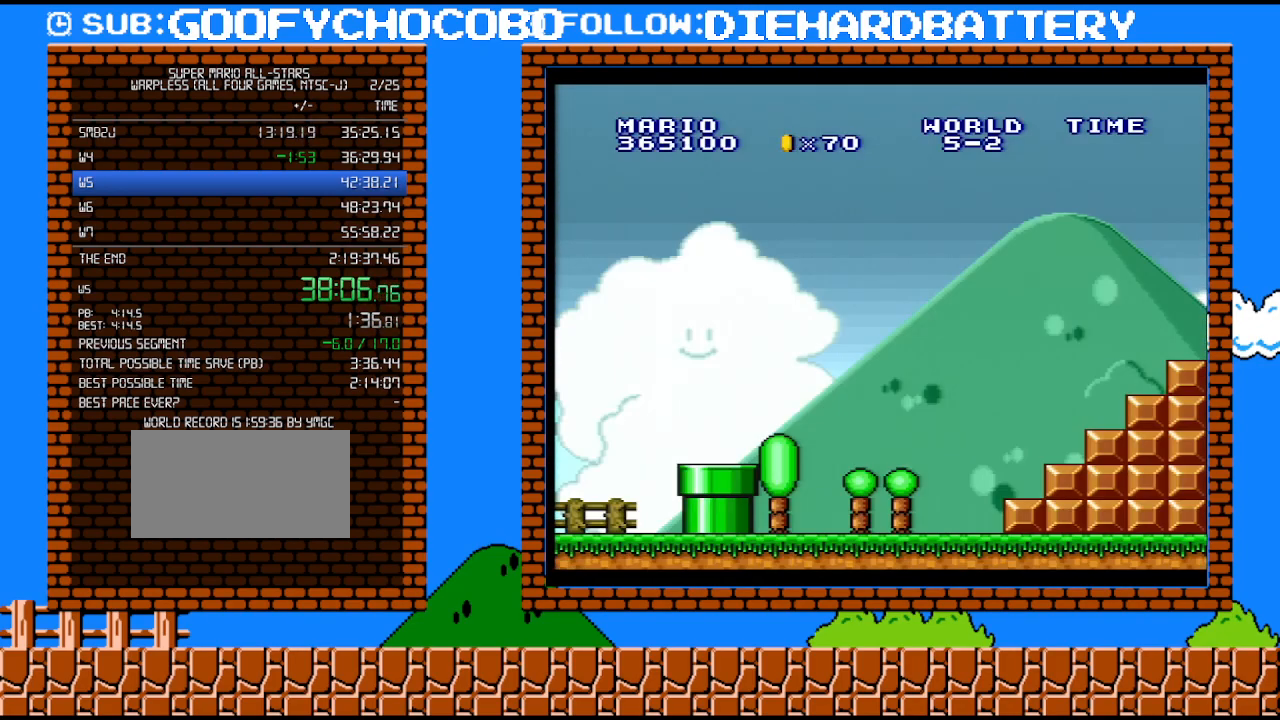
{"buttons": ["Y", "DPAD_RIGHT"], "events": []}
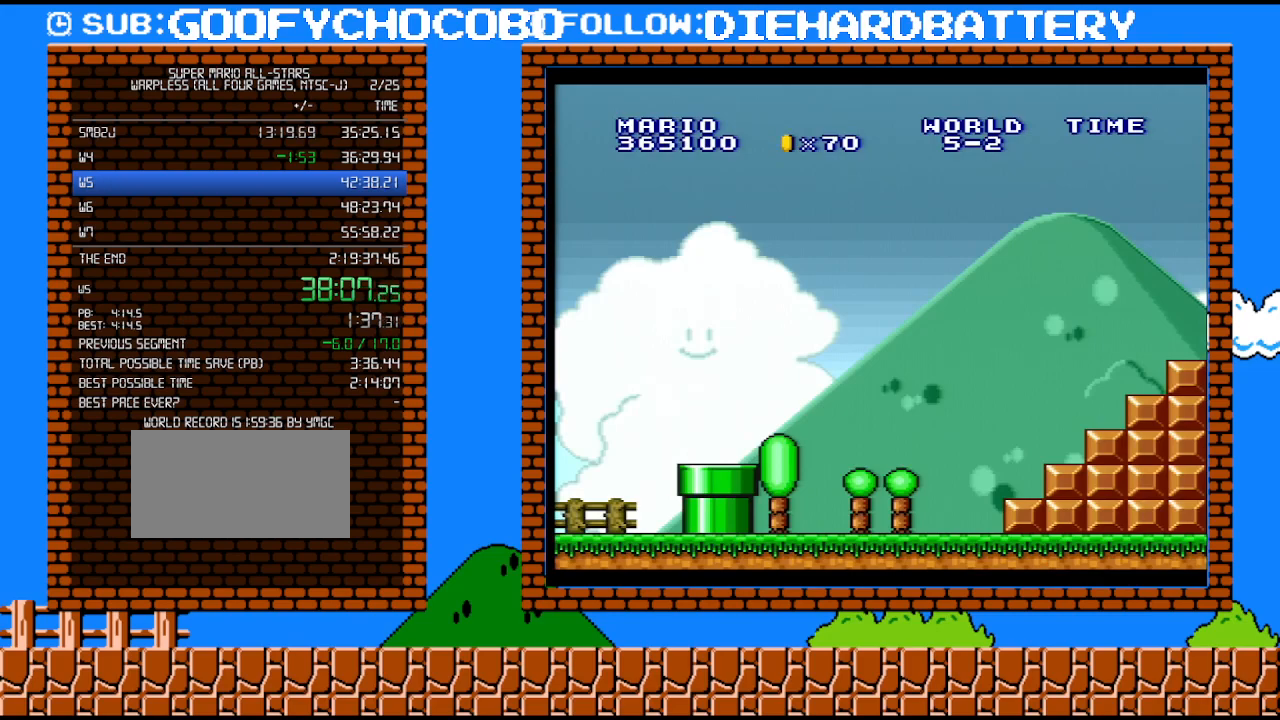
{"buttons": ["Y", "DPAD_RIGHT"], "events": []}
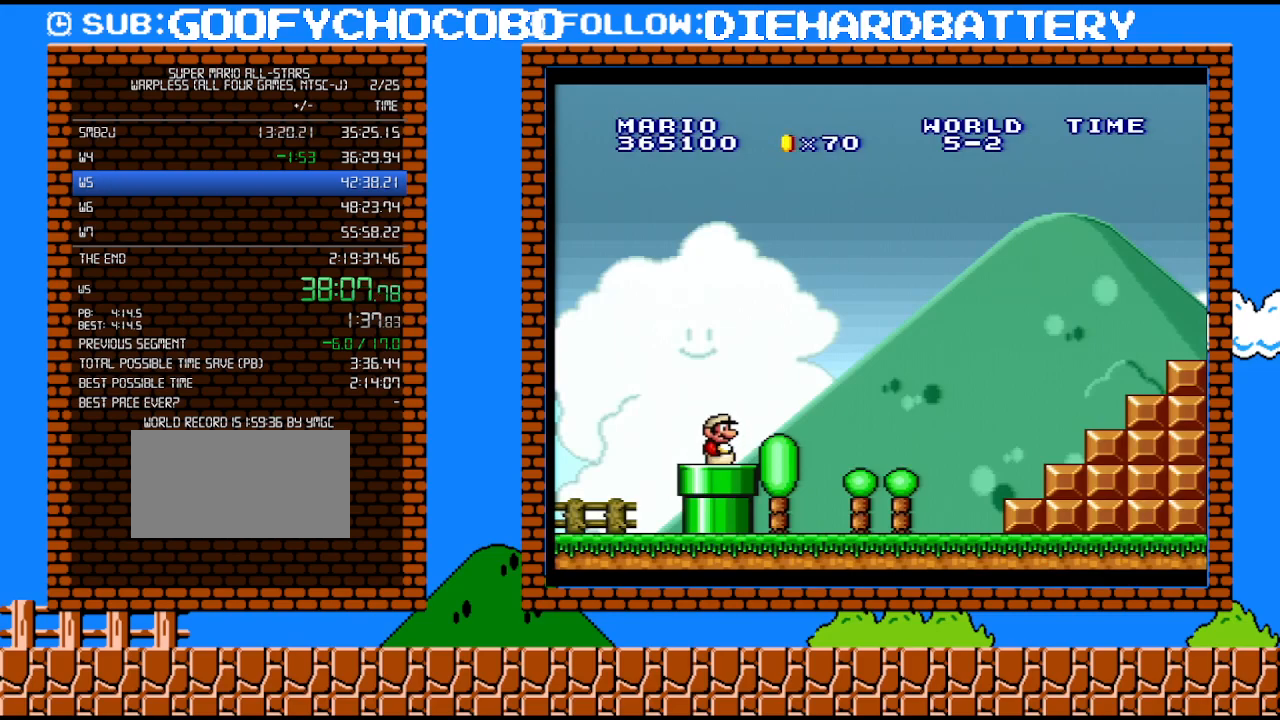
{"buttons": ["Y", "DPAD_RIGHT"], "events": []}
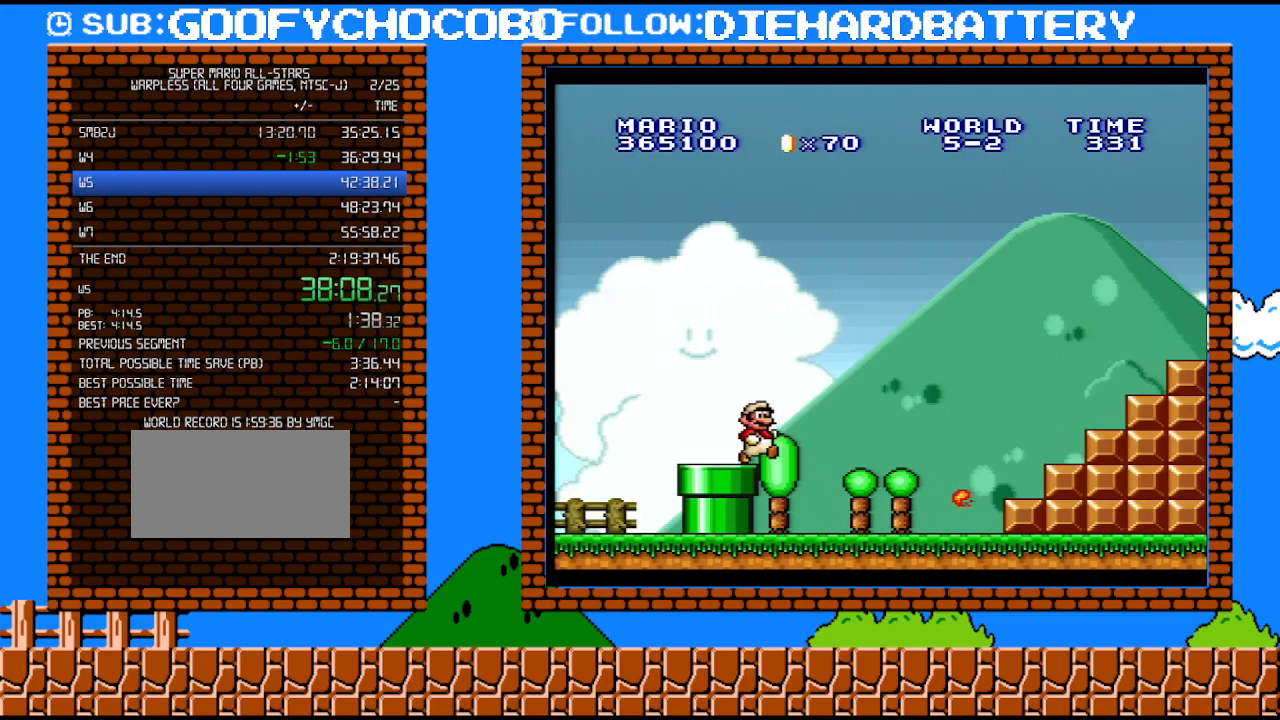
{"buttons": ["Y", "DPAD_RIGHT"], "events": []}
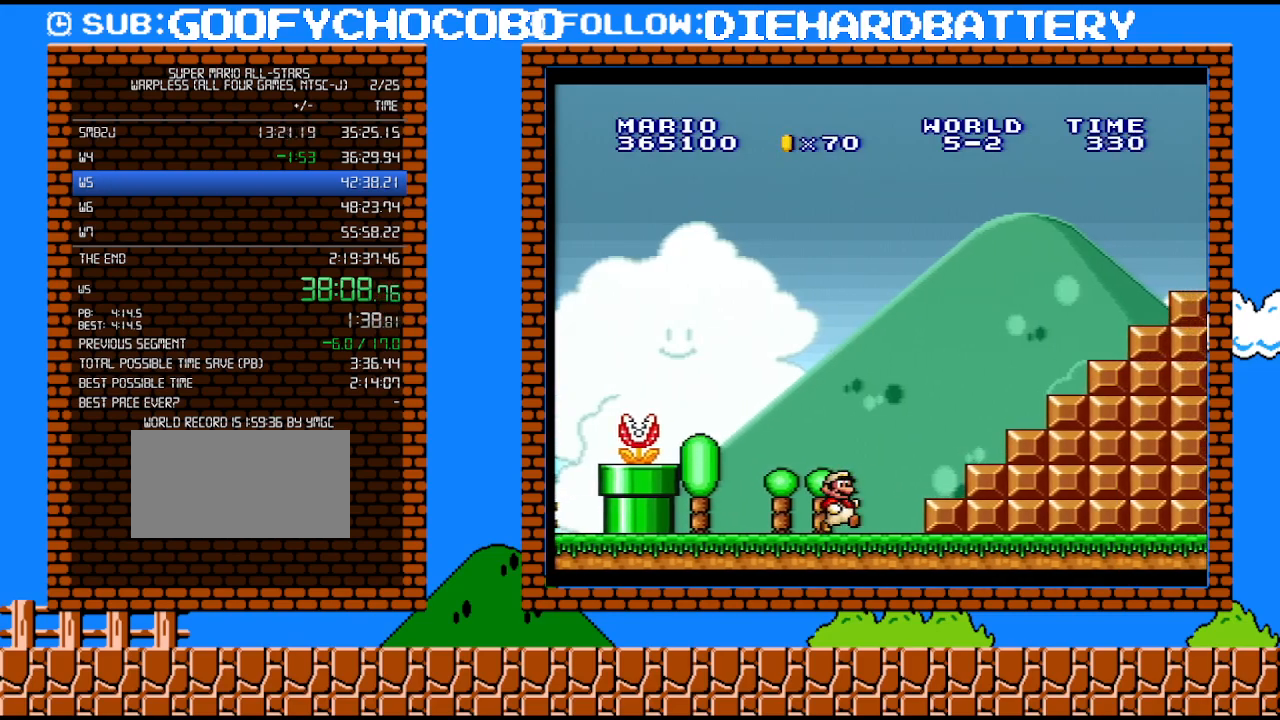
{"buttons": ["Y", "DPAD_RIGHT"], "events": [[117, "B", "down"], [400, "B", "up"]]}
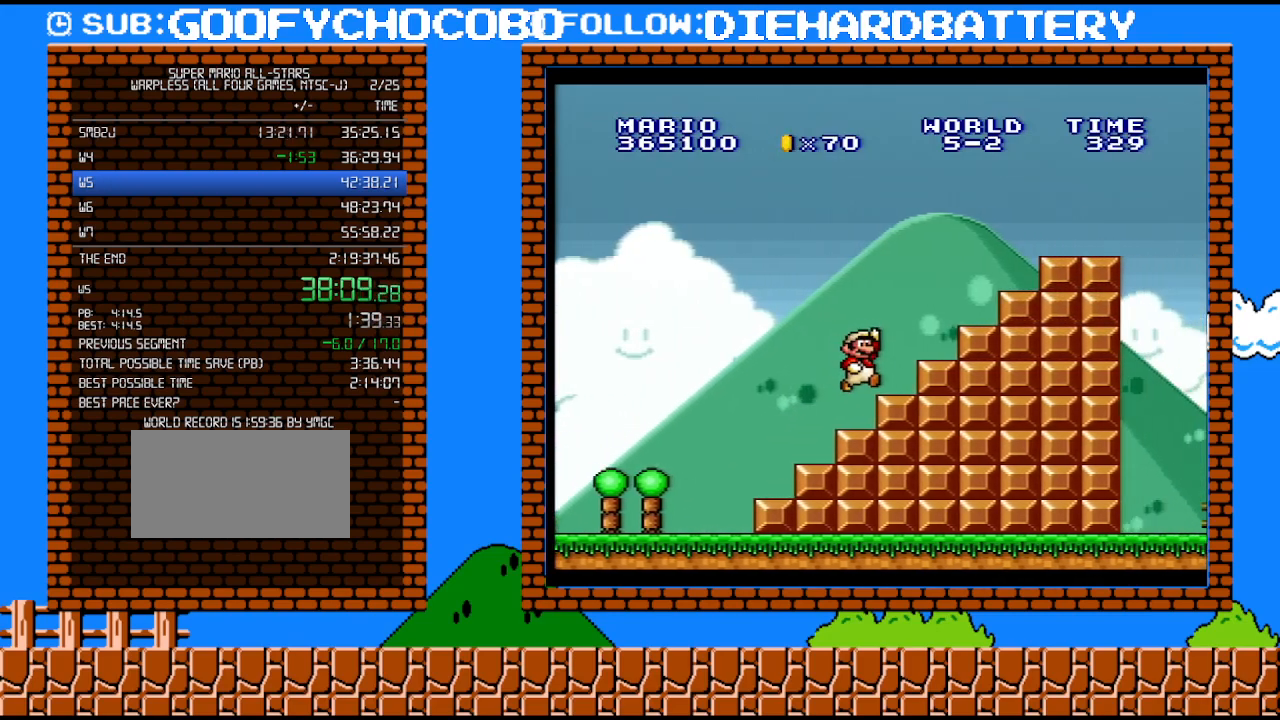
{"buttons": ["Y", "DPAD_UP", "DPAD_RIGHT"], "events": [[100, "B", "down"], [433, "B", "up"], [500, "DPAD_UP", "down"]]}
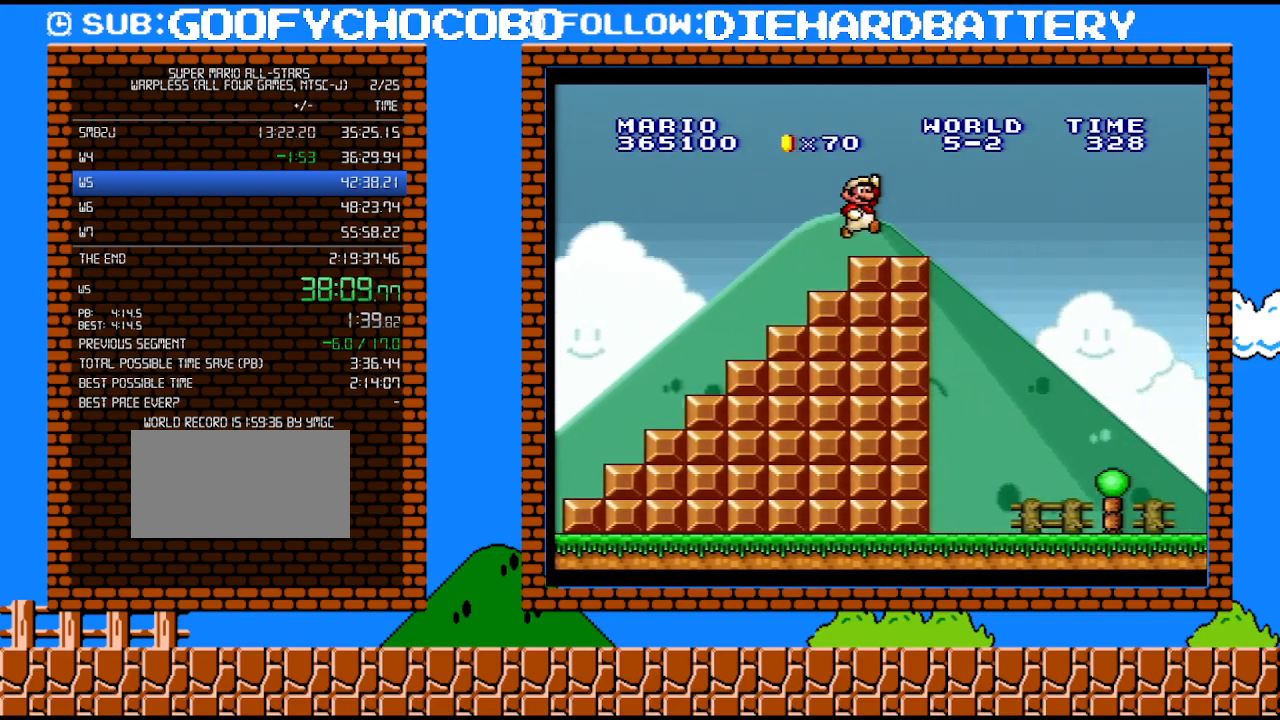
{"buttons": ["B", "Y", "DPAD_RIGHT"], "events": [[83, "DPAD_LEFT", "down"], [83, "DPAD_RIGHT", "up"], [83, "DPAD_UP", "up"], [150, "B", "down"], [183, "DPAD_DOWN", "down"], [183, "DPAD_LEFT", "up"], [217, "DPAD_DOWN", "up"], [217, "DPAD_RIGHT", "down"]]}
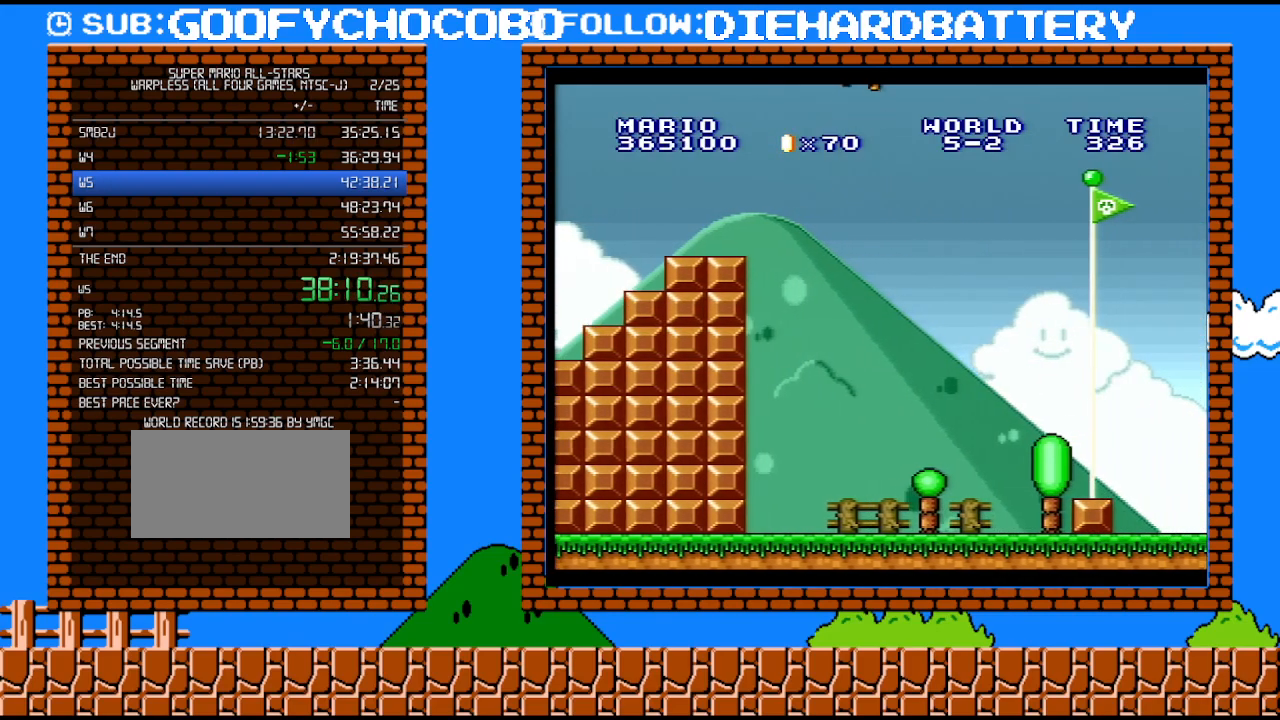
{"buttons": ["B", "Y", "DPAD_RIGHT"], "events": []}
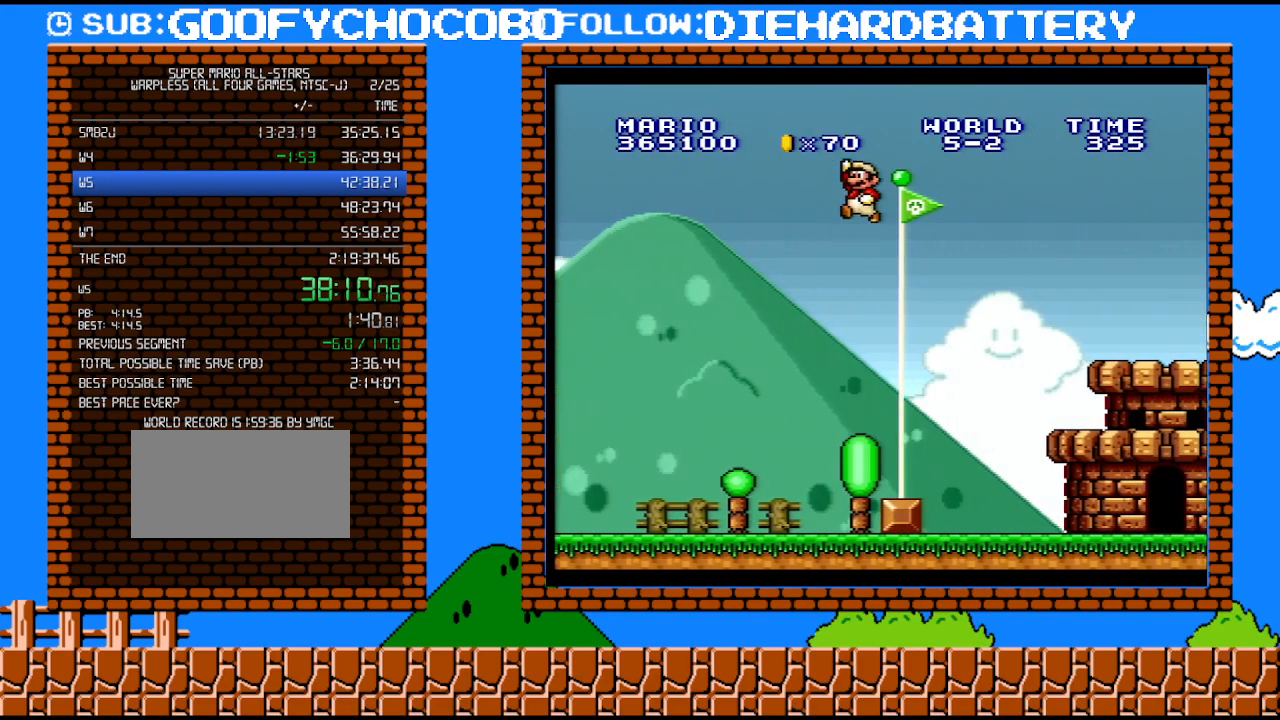
{"buttons": [], "events": [[283, "DPAD_RIGHT", "up"], [333, "B", "up"], [367, "Y", "up"]]}